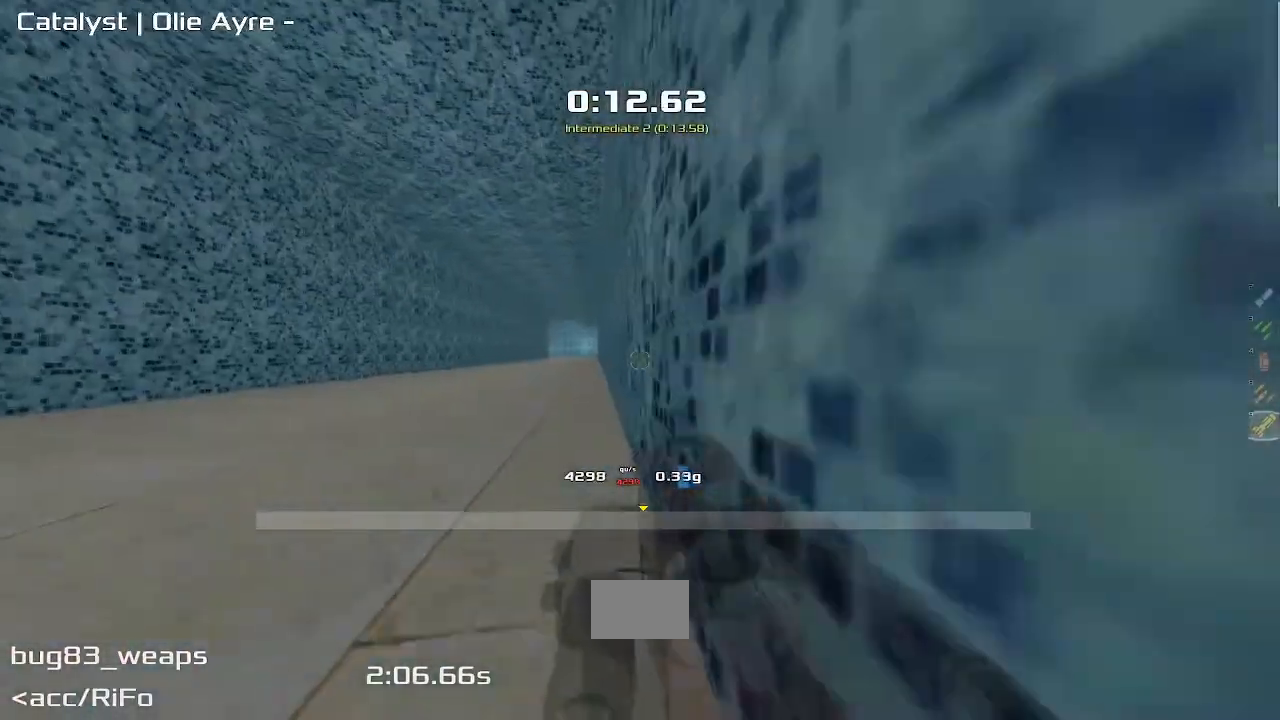
Gameplay with keyboard; each line is a JSON object with the keys held at the frame after it. "events" lists presses ("down") and releases ("up") of "down", "left", "right" and "up" between this image and that frame as [ms after this image, input, new state], when the widget could be followed in between. No other keys are recorded. Mouse input is not recorded. Not read: other_keys.
{"keys": ["left", "up"], "events": [[400, "left", "down"]]}
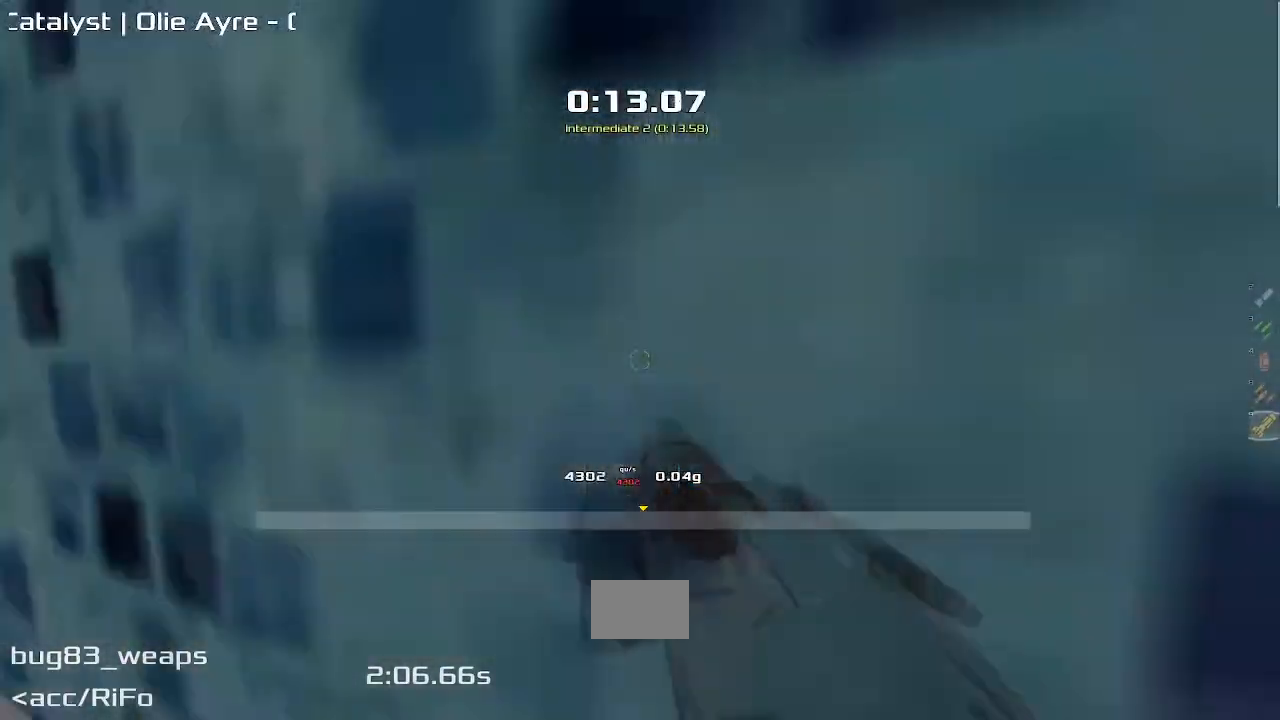
{"keys": ["up"], "events": [[117, "left", "up"]]}
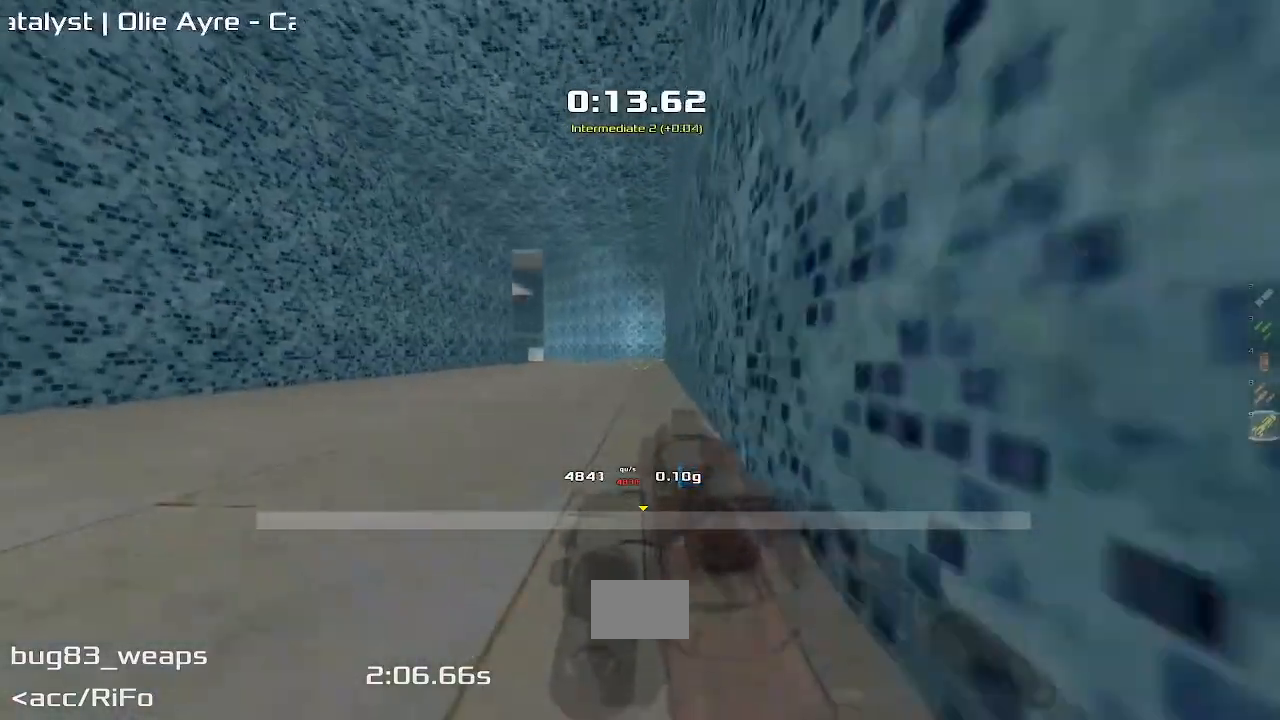
{"keys": ["right"], "events": [[383, "right", "down"], [383, "up", "up"]]}
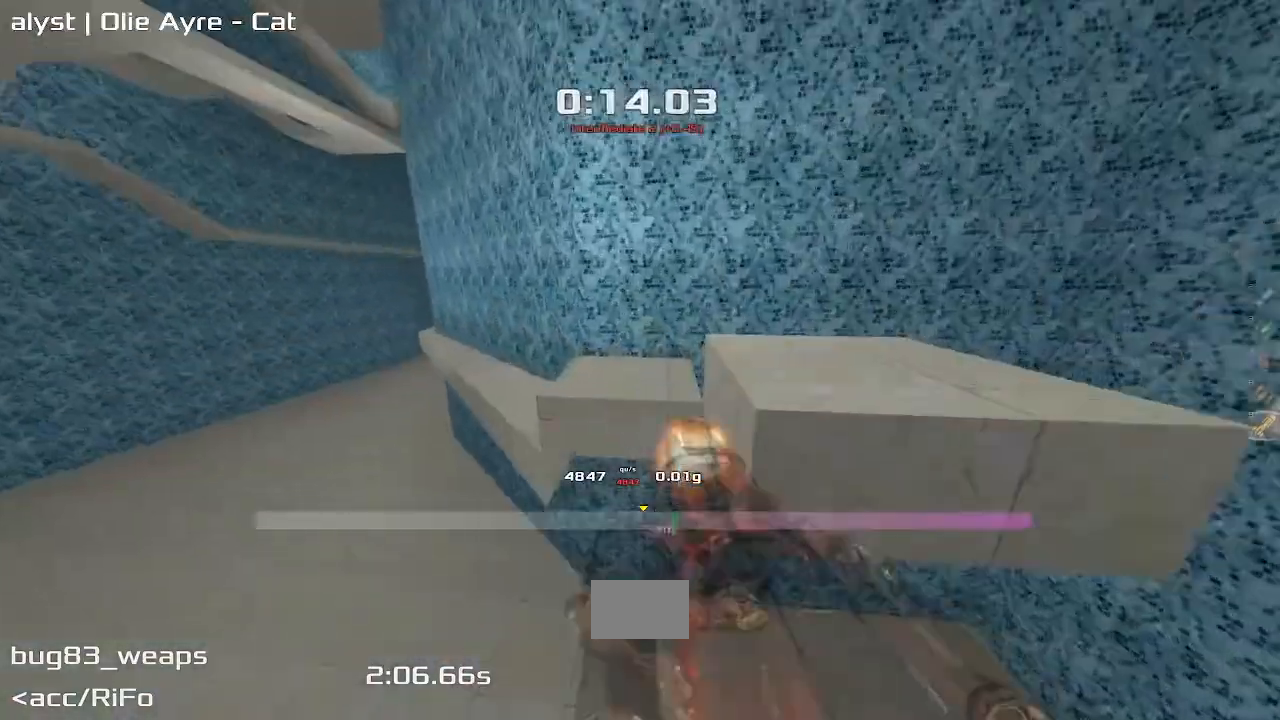
{"keys": ["up"], "events": [[267, "up", "down"], [467, "right", "up"]]}
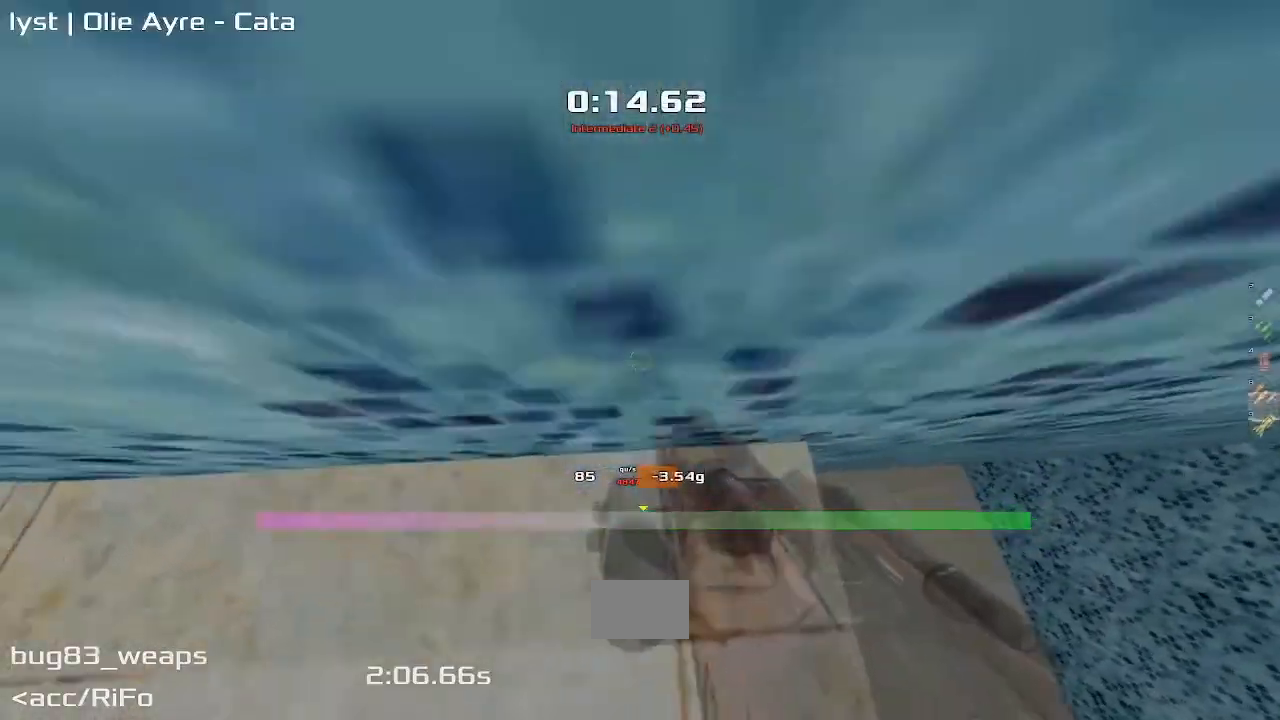
{"keys": ["left", "up"], "events": [[450, "left", "down"]]}
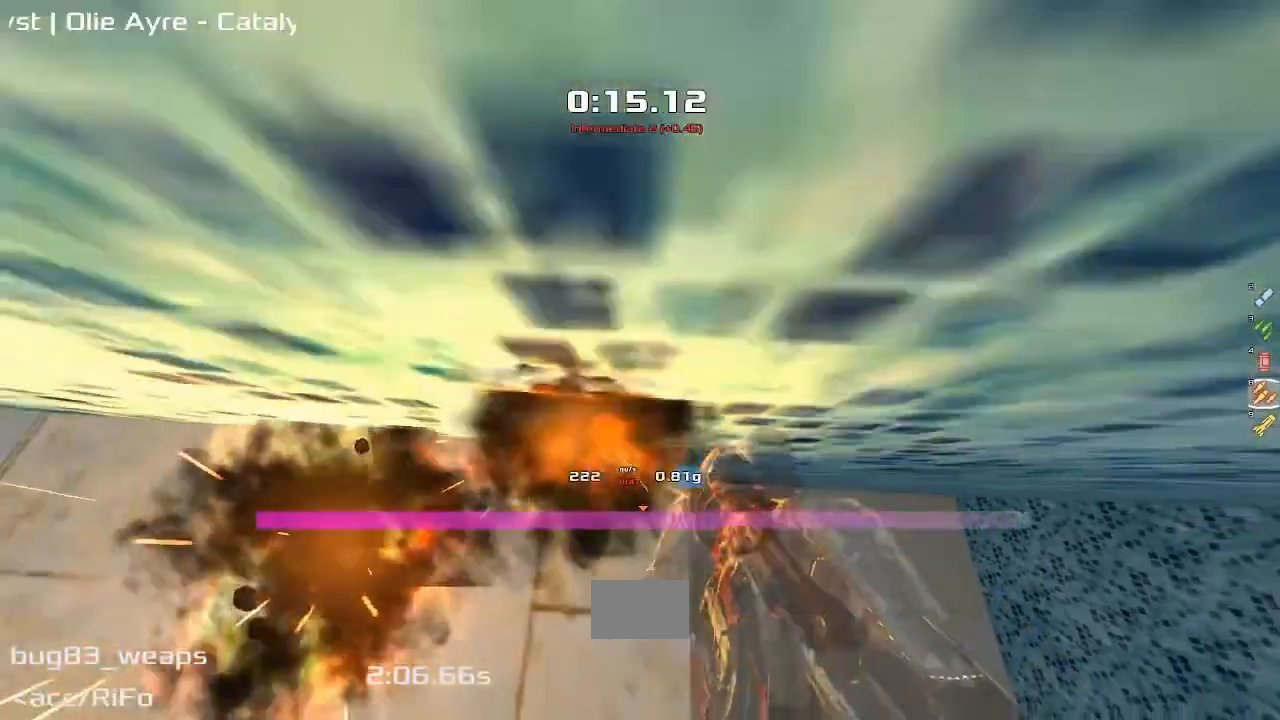
{"keys": ["up"], "events": [[450, "left", "up"]]}
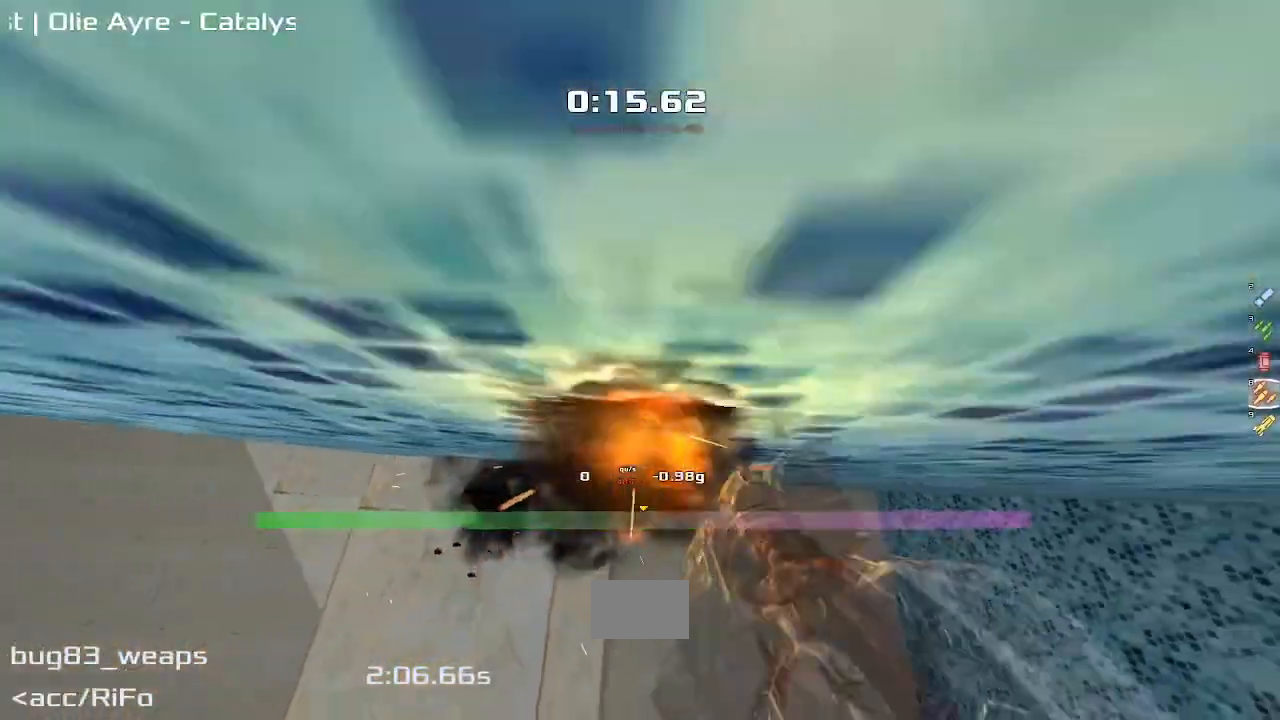
{"keys": ["left", "up"], "events": [[183, "left", "down"], [350, "left", "up"], [433, "left", "down"]]}
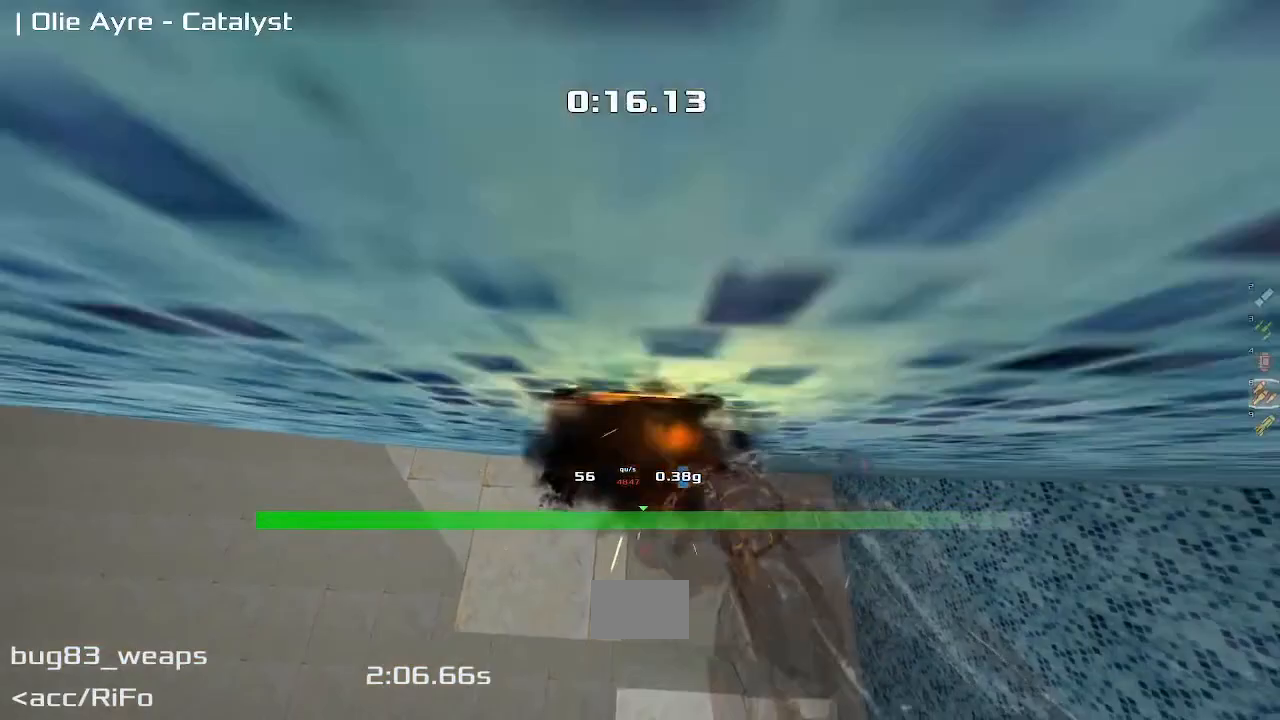
{"keys": ["up"], "events": [[150, "left", "up"]]}
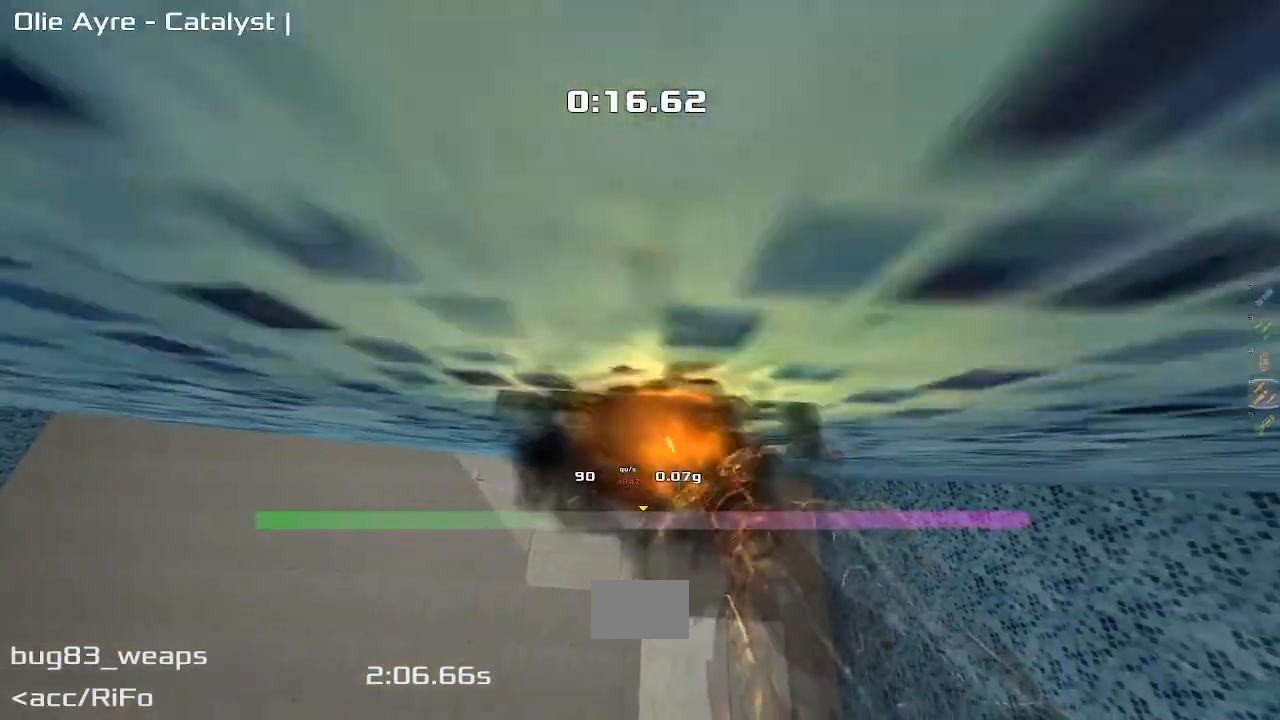
{"keys": ["up"], "events": []}
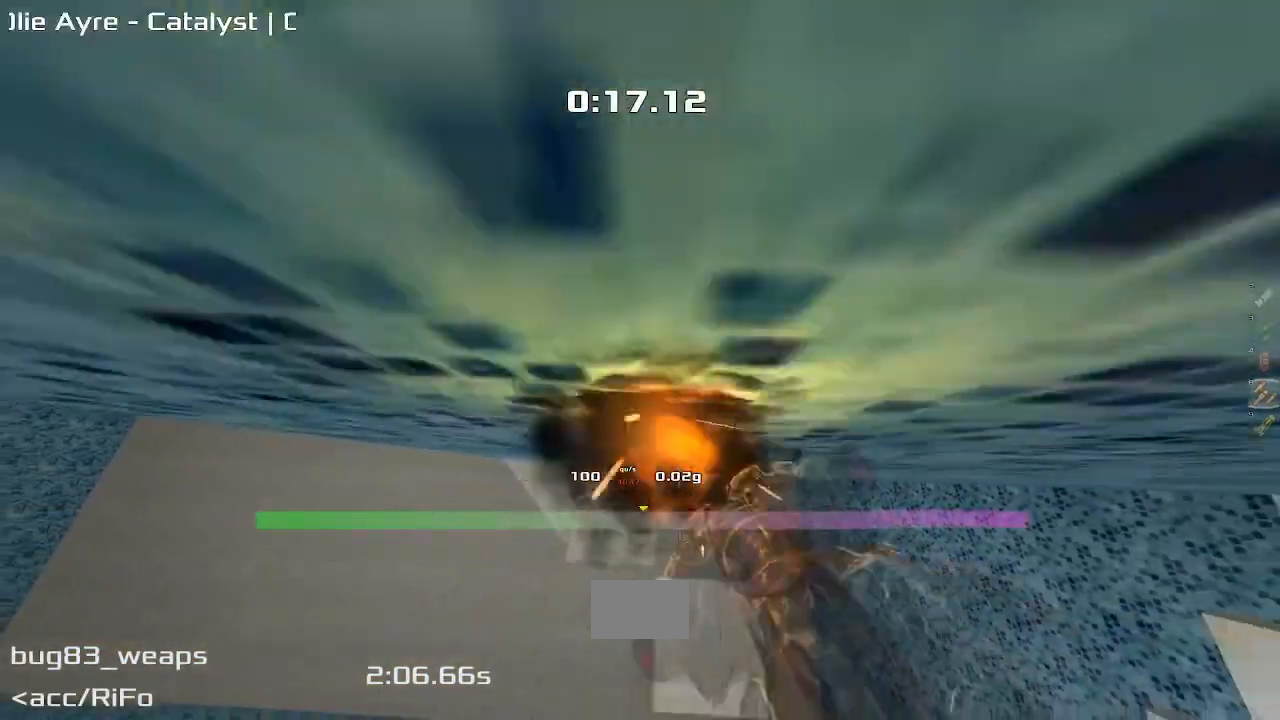
{"keys": ["up"], "events": [[217, "right", "down"], [300, "right", "up"]]}
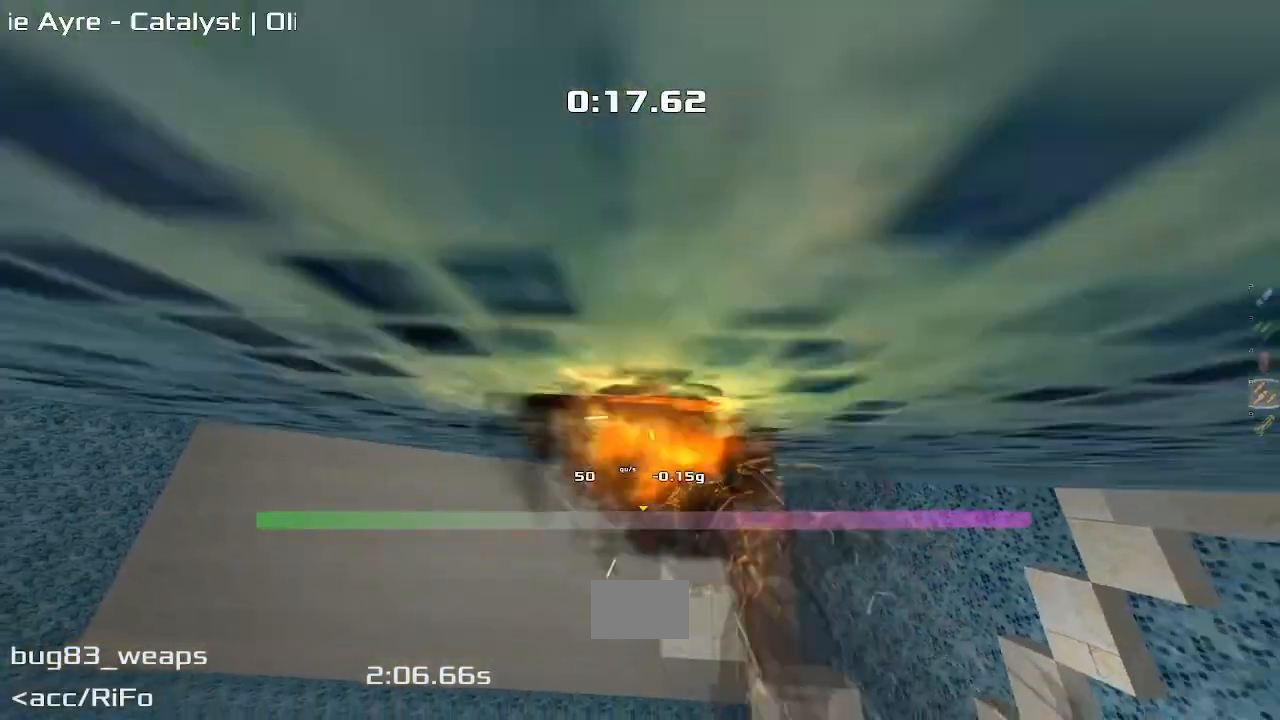
{"keys": ["up"], "events": []}
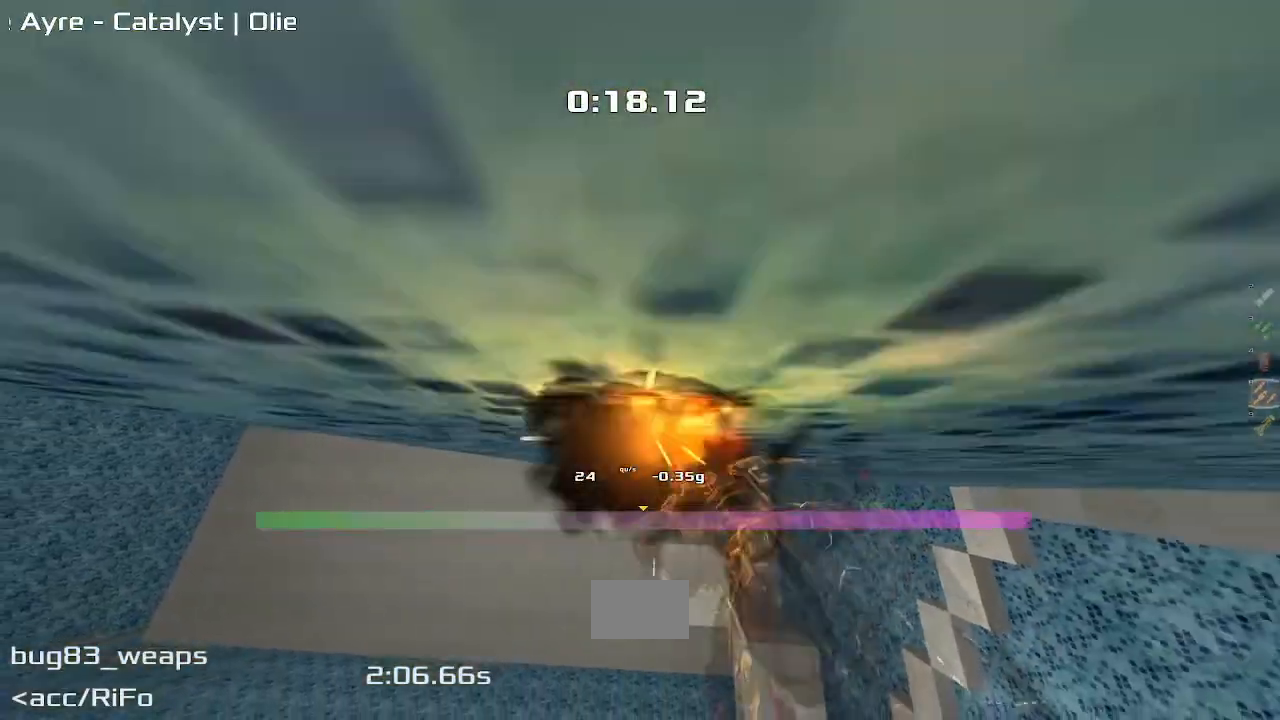
{"keys": ["up"], "events": []}
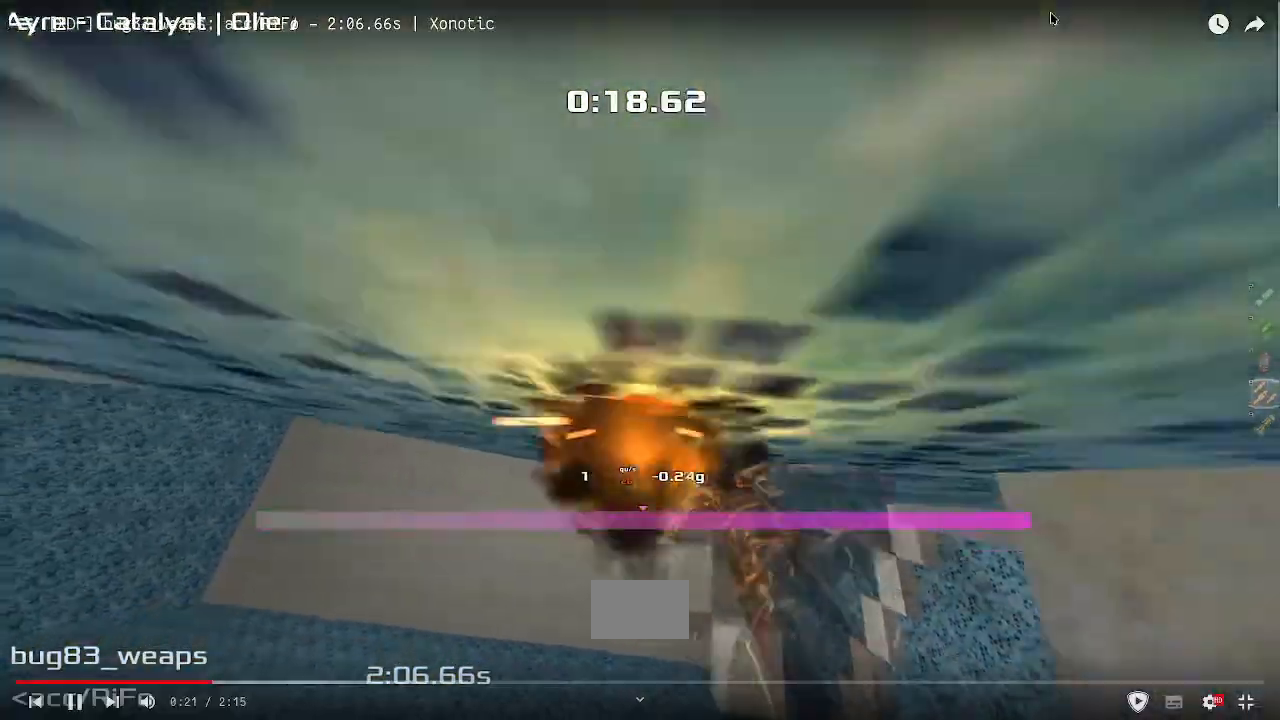
{"keys": ["right", "up"], "events": [[283, "right", "down"]]}
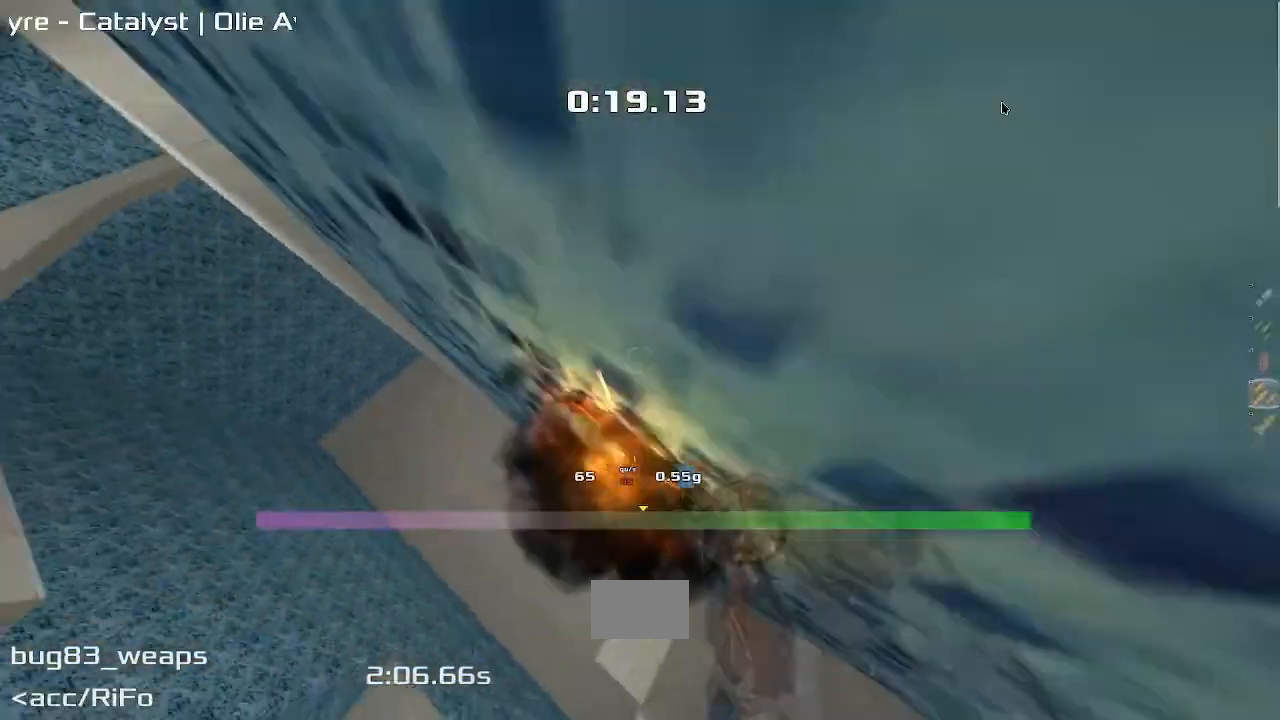
{"keys": ["right", "up"], "events": []}
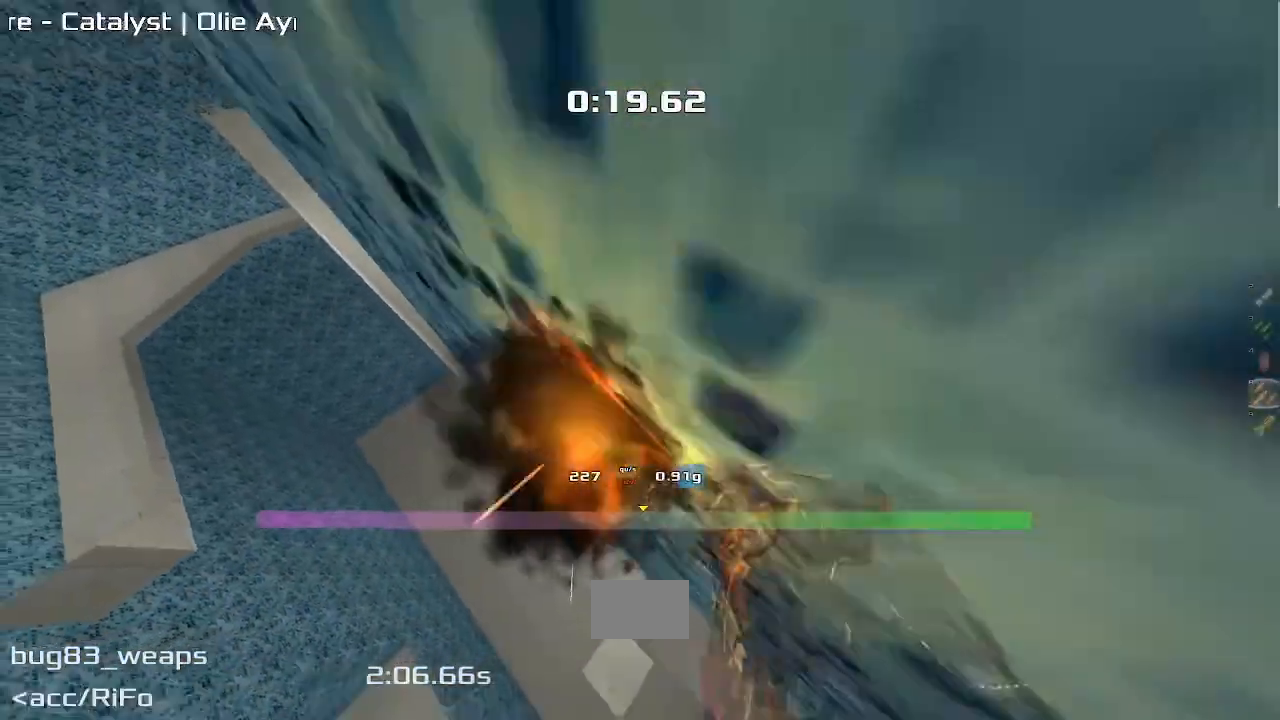
{"keys": ["right", "up"], "events": []}
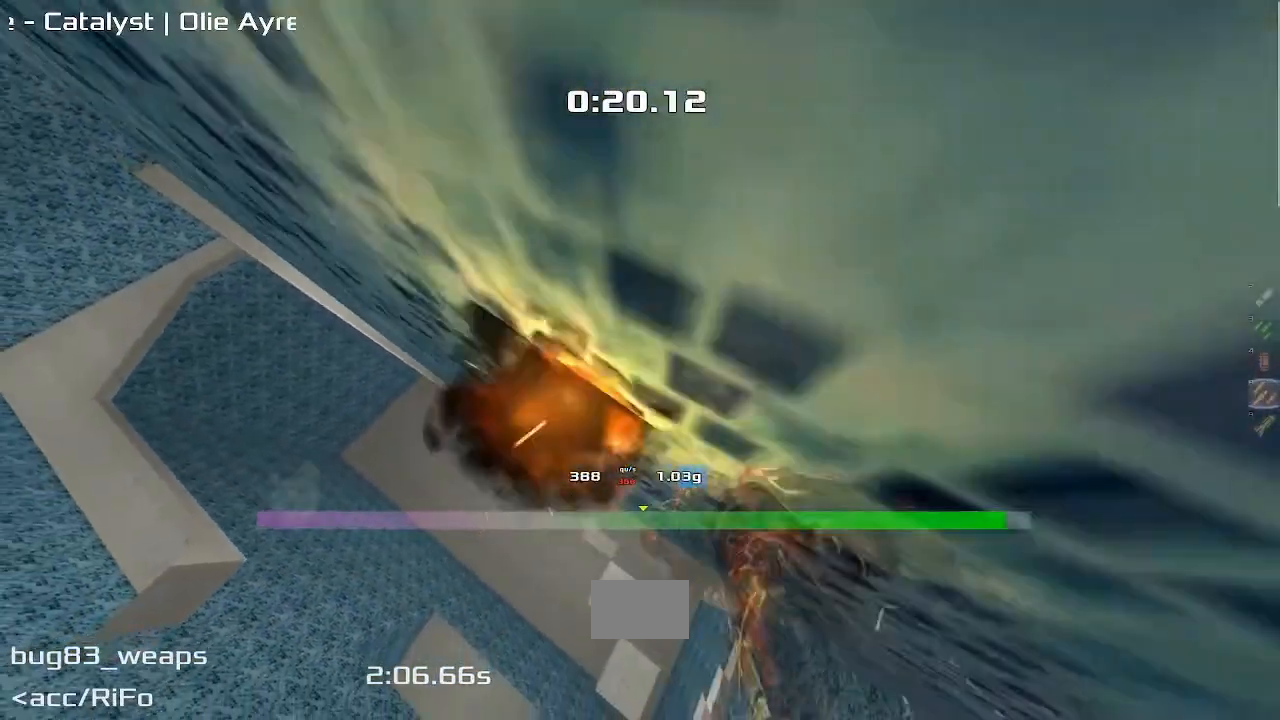
{"keys": ["up"], "events": [[367, "right", "up"]]}
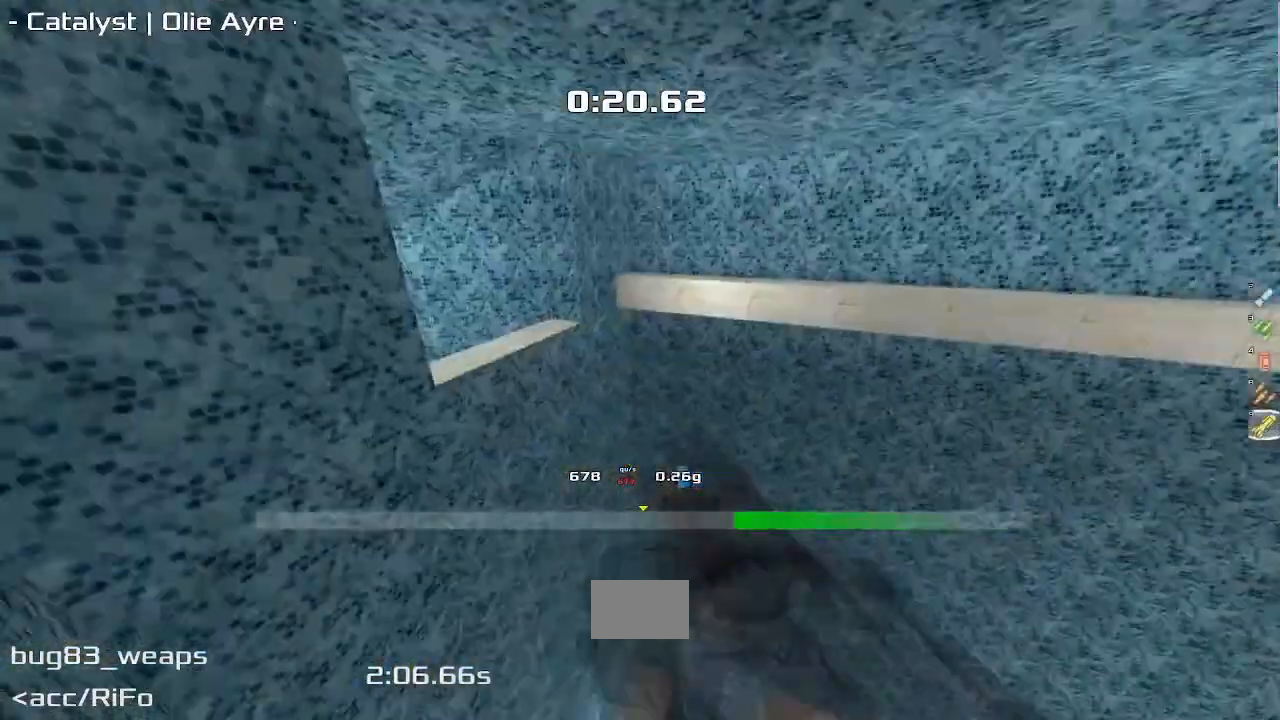
{"keys": ["up"], "events": []}
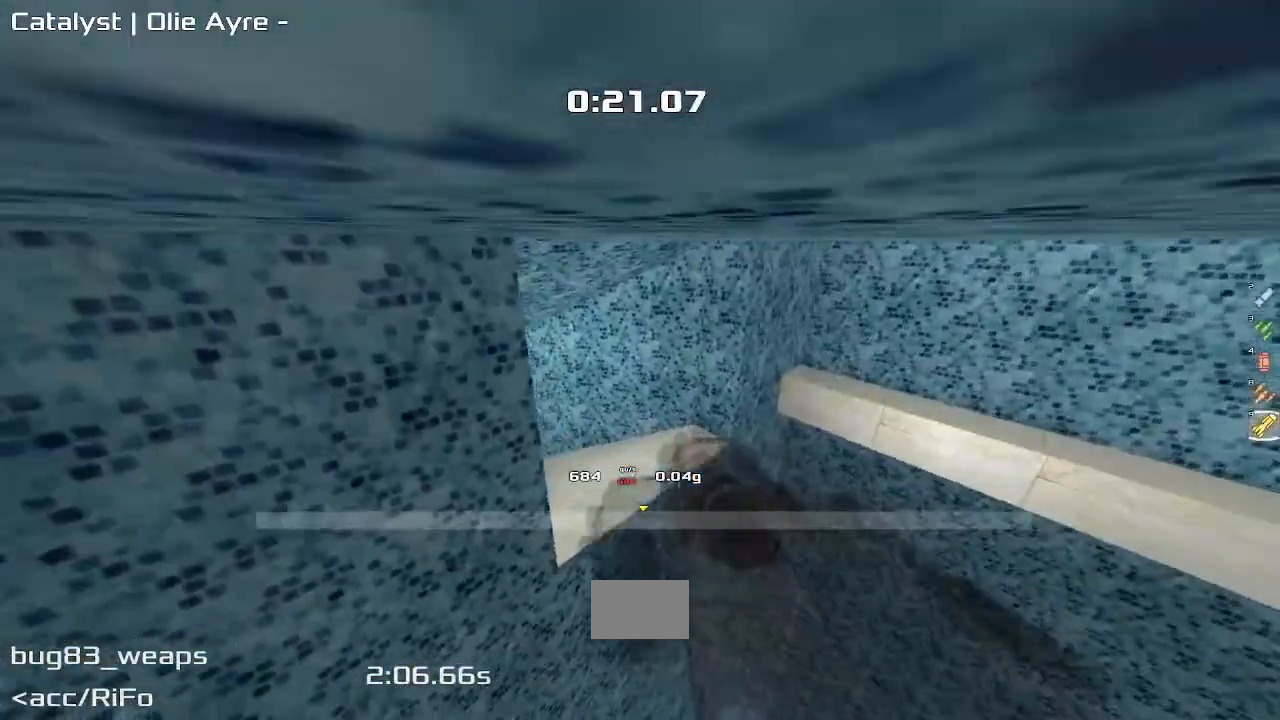
{"keys": ["up"], "events": [[50, "left", "down"], [267, "left", "up"]]}
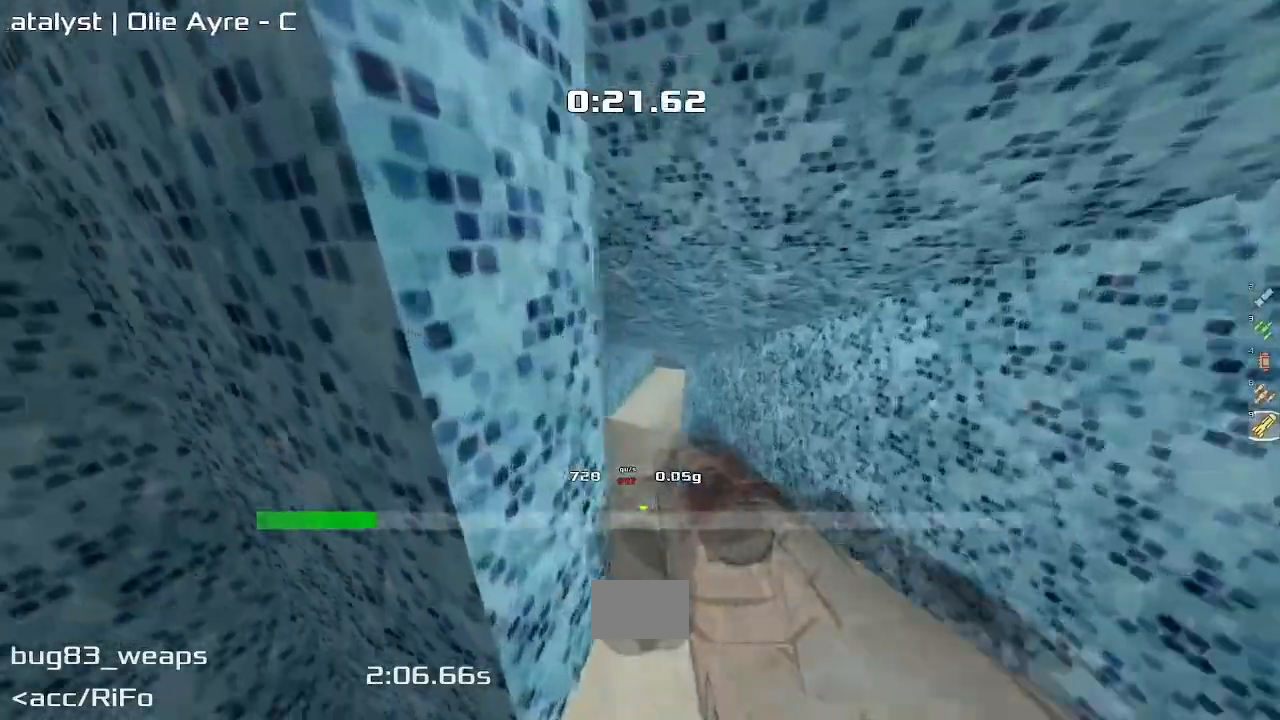
{"keys": ["right", "up"]}
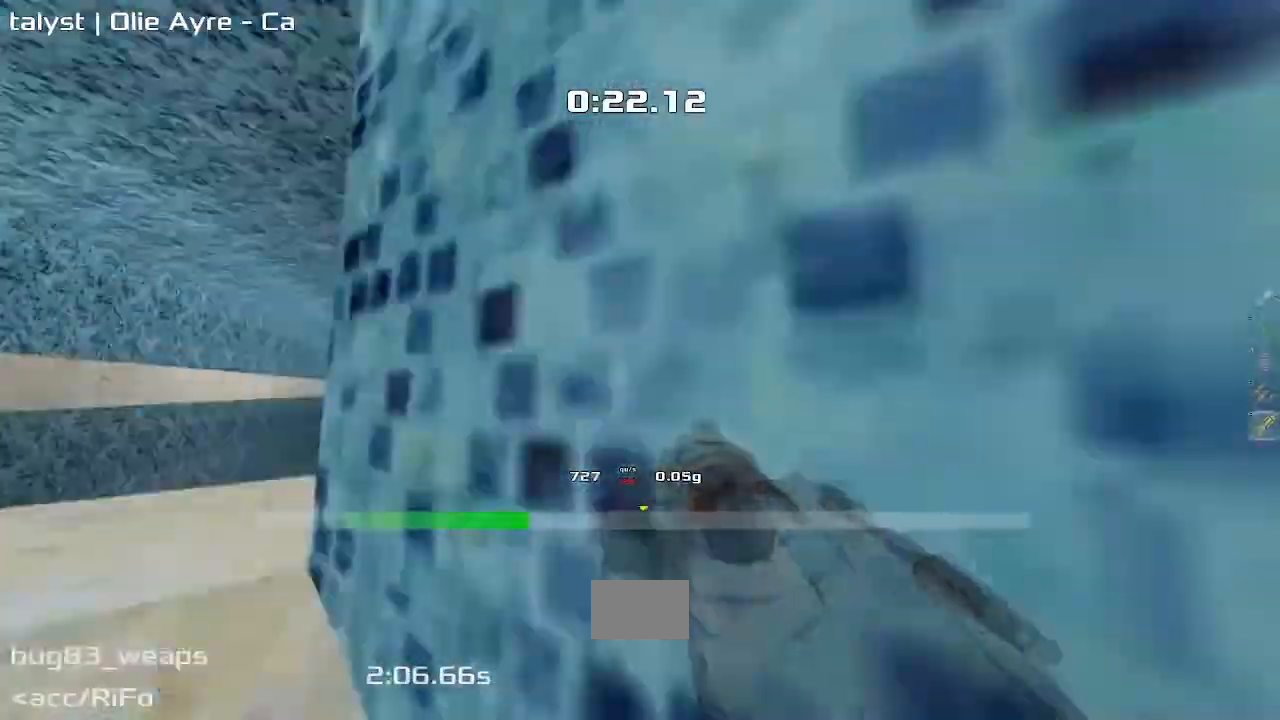
{"keys": ["up"], "events": [[133, "right", "up"]]}
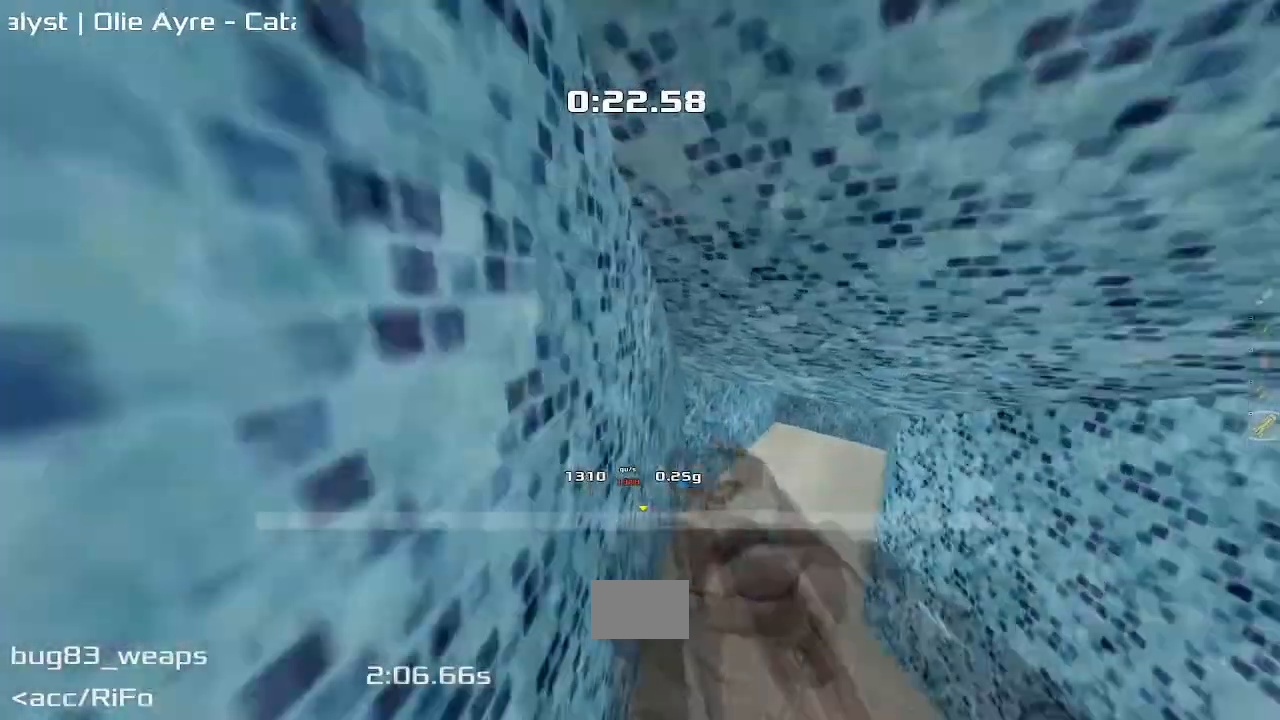
{"keys": ["up"], "events": [[217, "right", "down"], [383, "right", "up"]]}
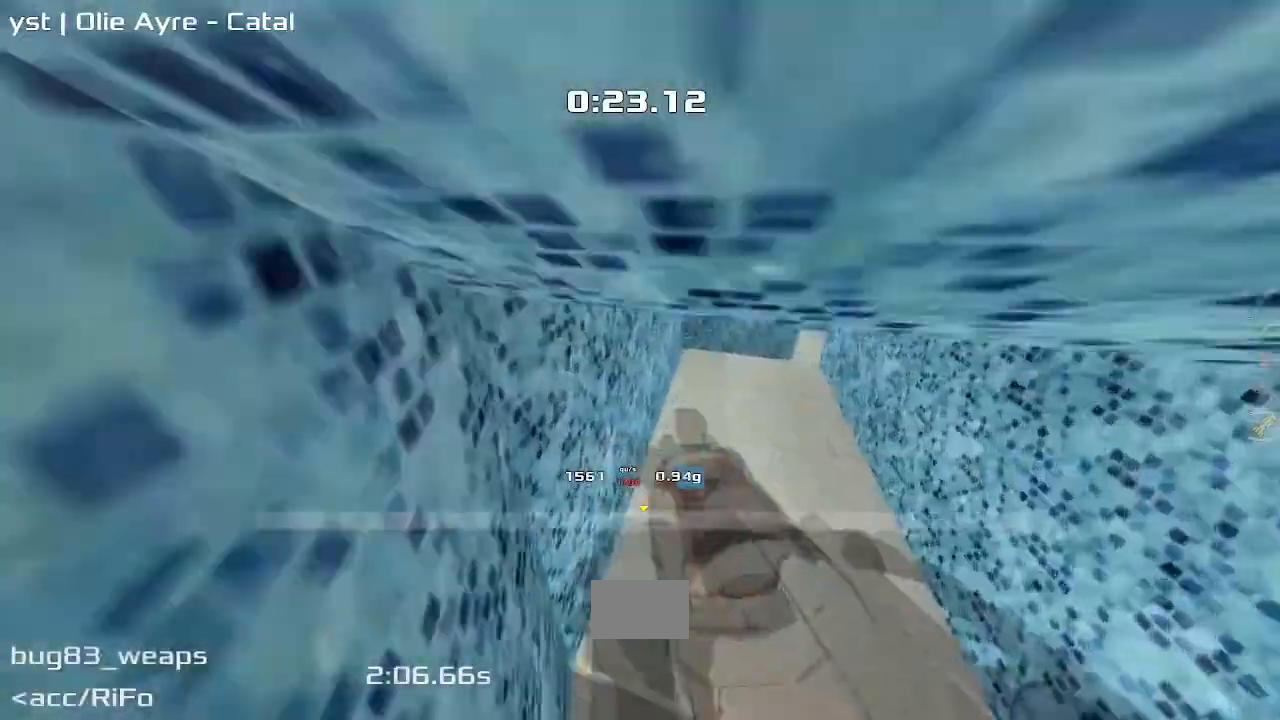
{"keys": ["up"], "events": []}
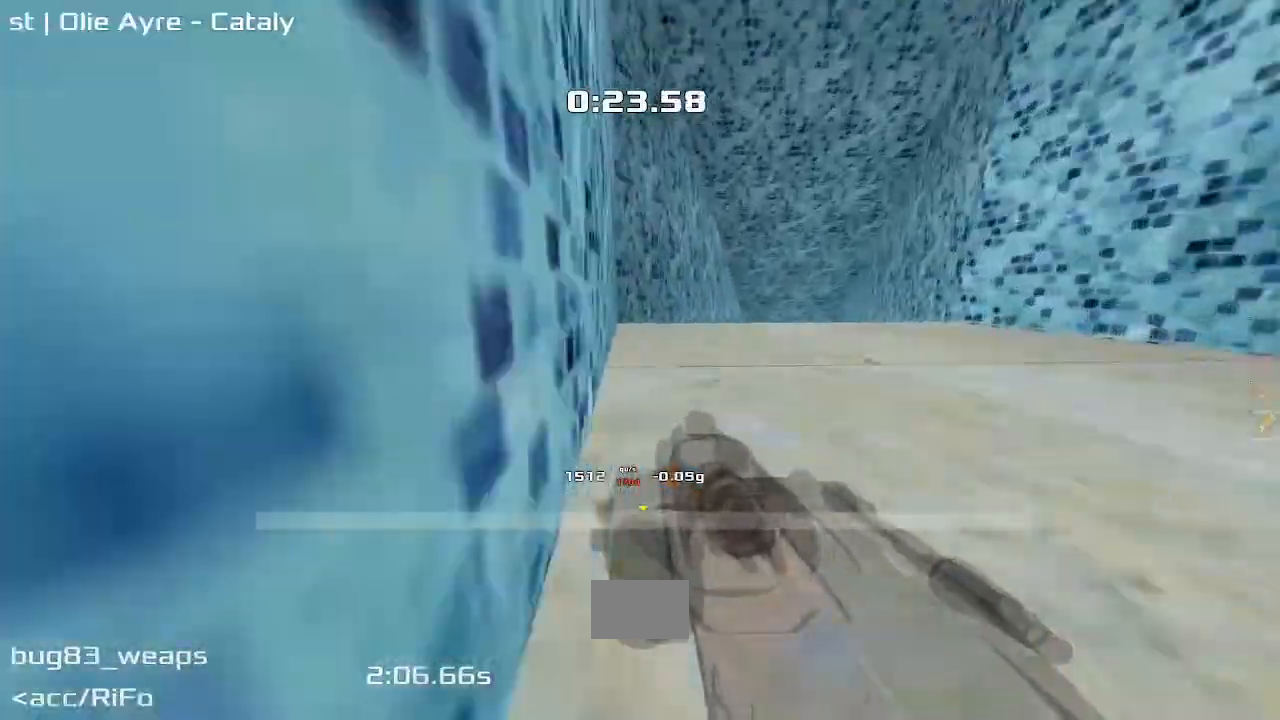
{"keys": ["right", "up"], "events": [[450, "right", "down"]]}
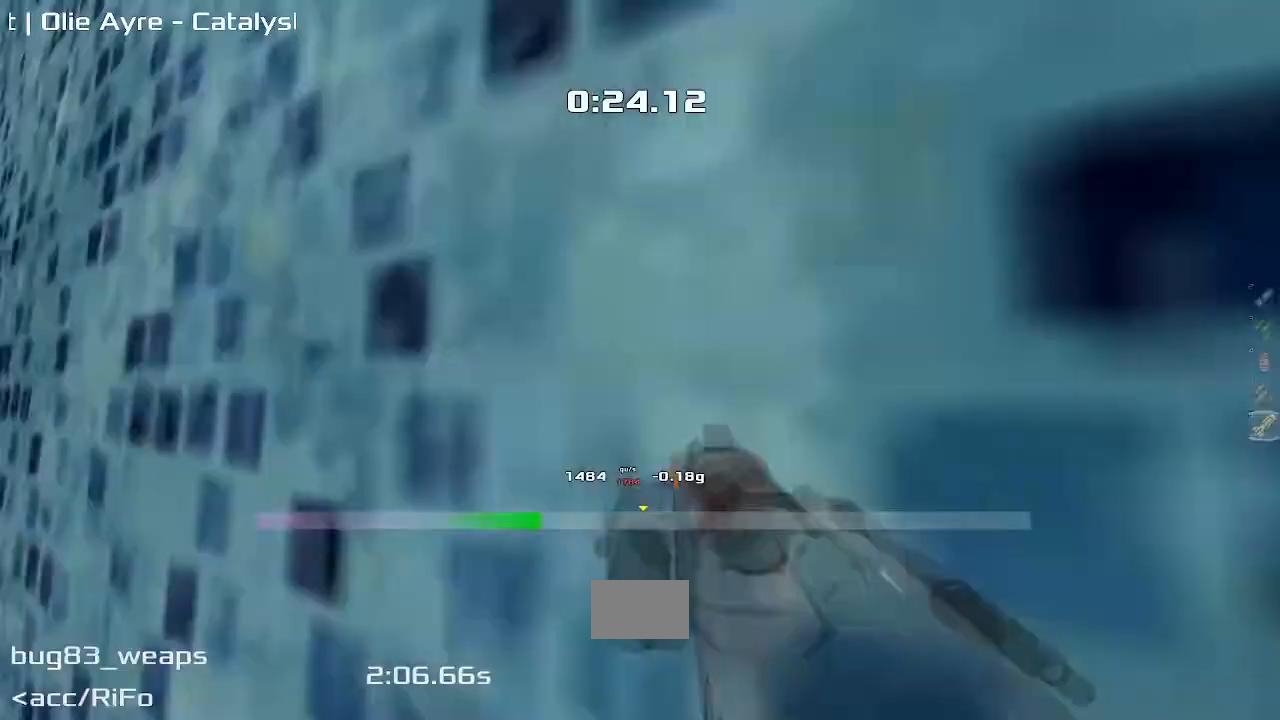
{"keys": ["left"], "events": [[117, "right", "up"], [467, "left", "down"], [467, "up", "up"]]}
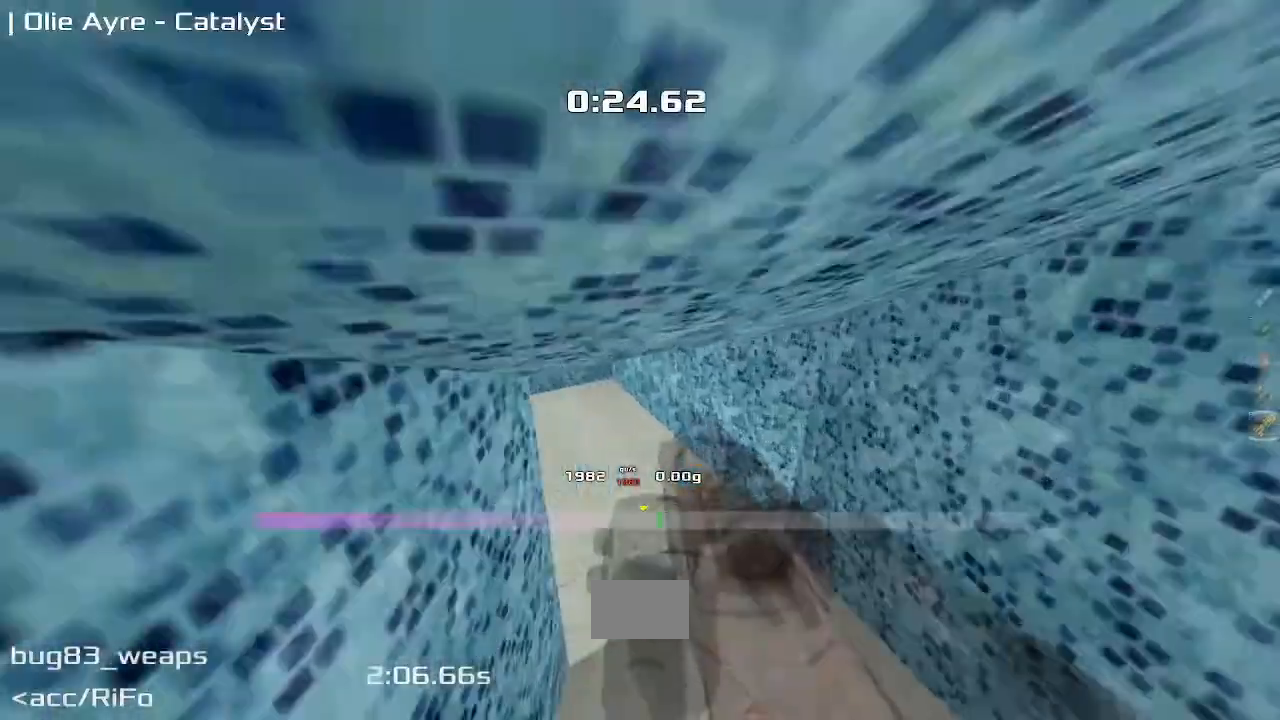
{"keys": ["left"], "events": []}